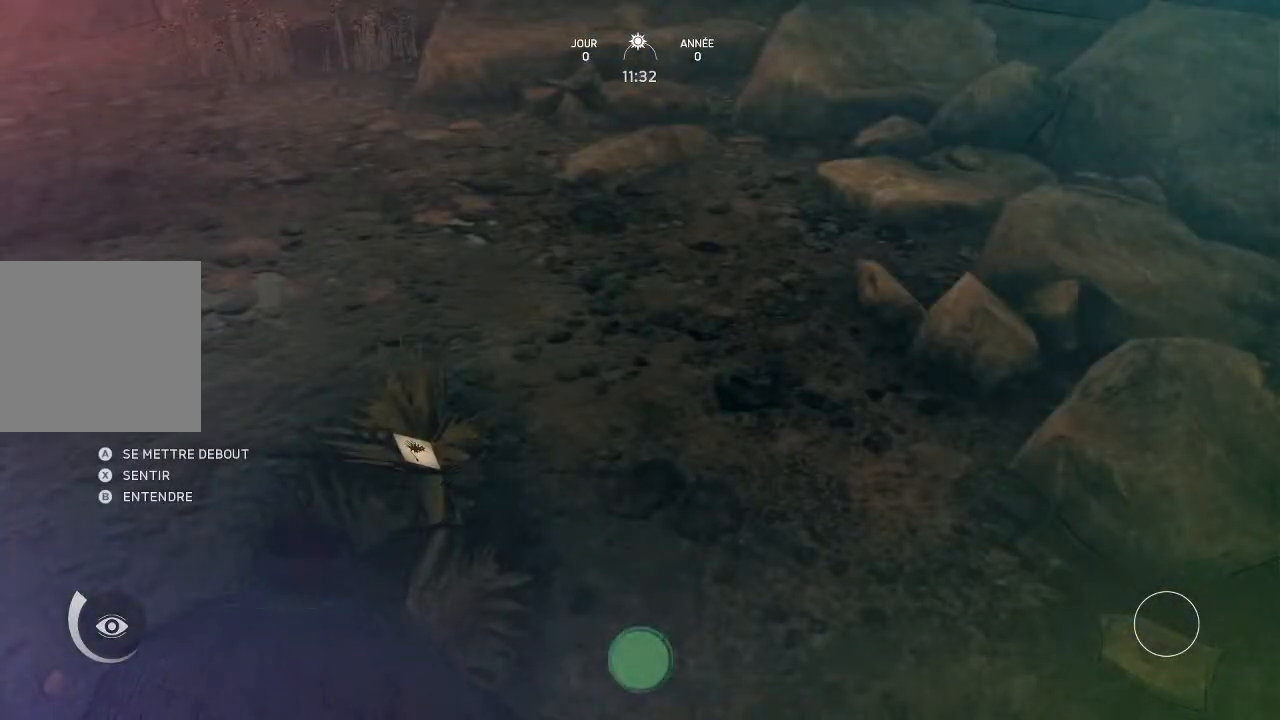
Gameplay with a controller (Xbox layout); each line is a JSON object with the inputs held at the frame after it. "events" lists button and stick changes between this image and that frame as [ms after this image, input, new state], when the widget could be followed in between.
{"buttons": [], "left_stick": "center", "right_stick": "center", "events": []}
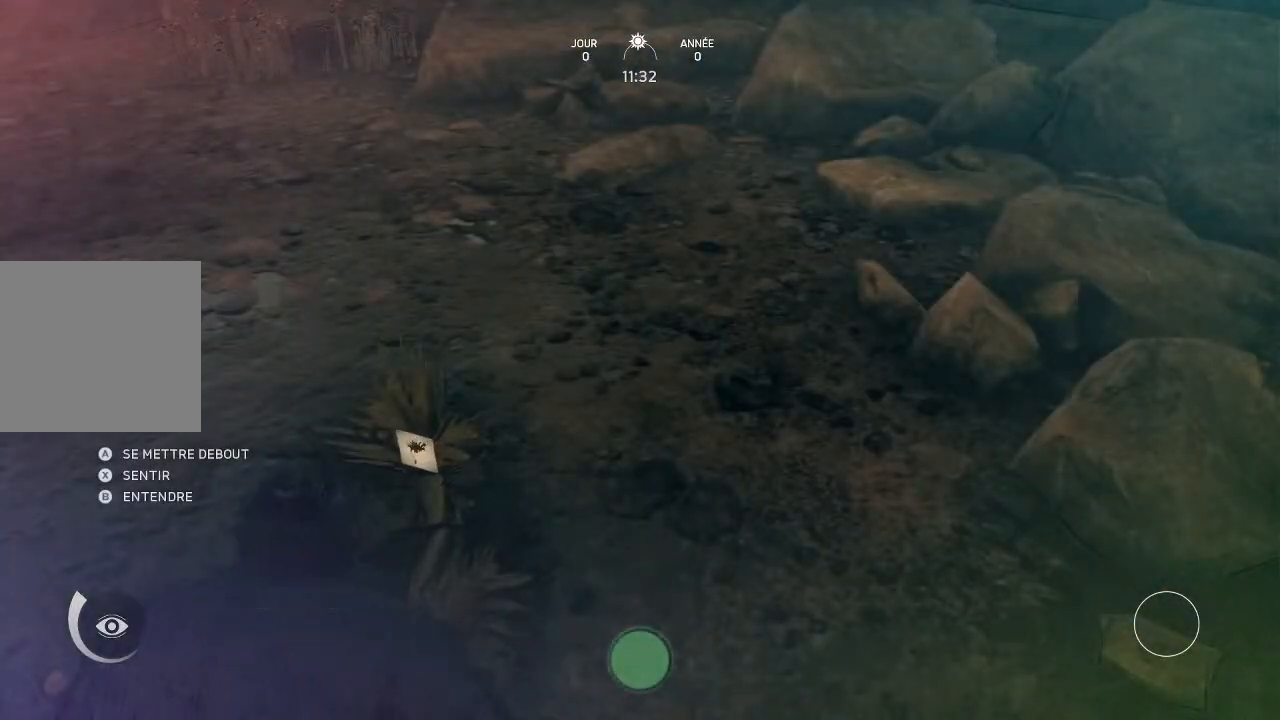
{"buttons": [], "left_stick": "center", "right_stick": "center", "events": []}
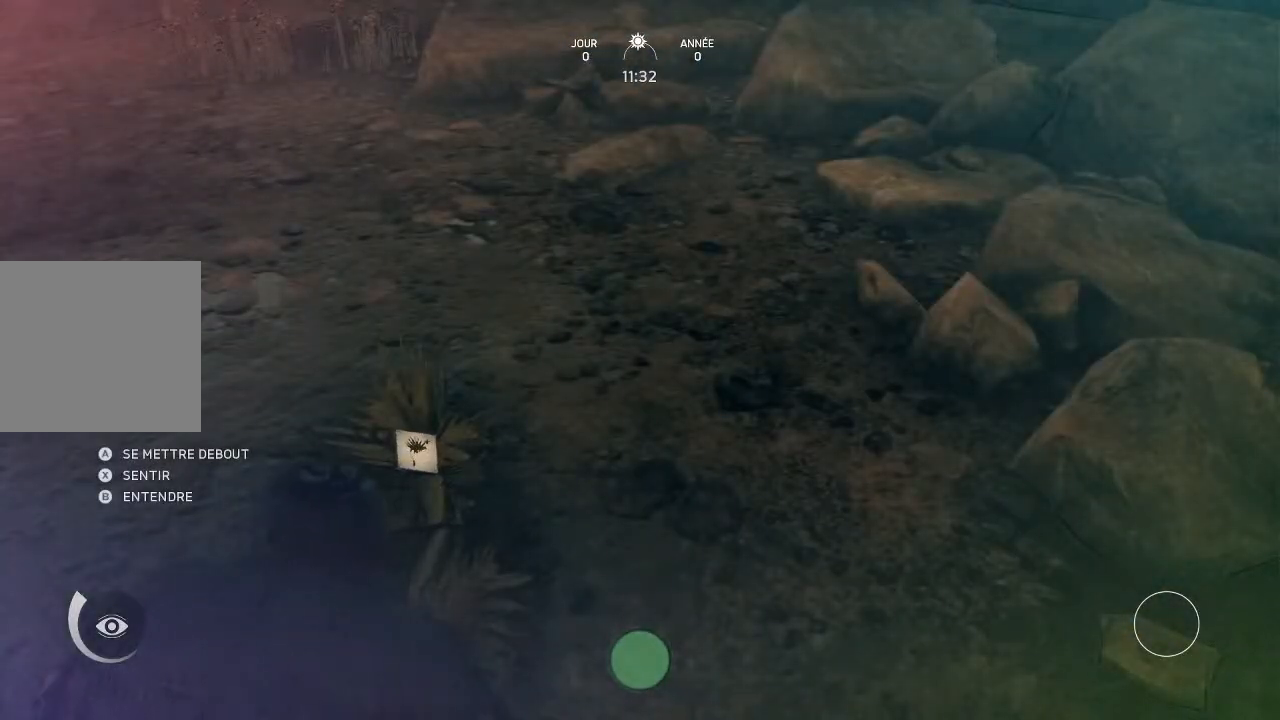
{"buttons": [], "left_stick": "center", "right_stick": "center", "events": []}
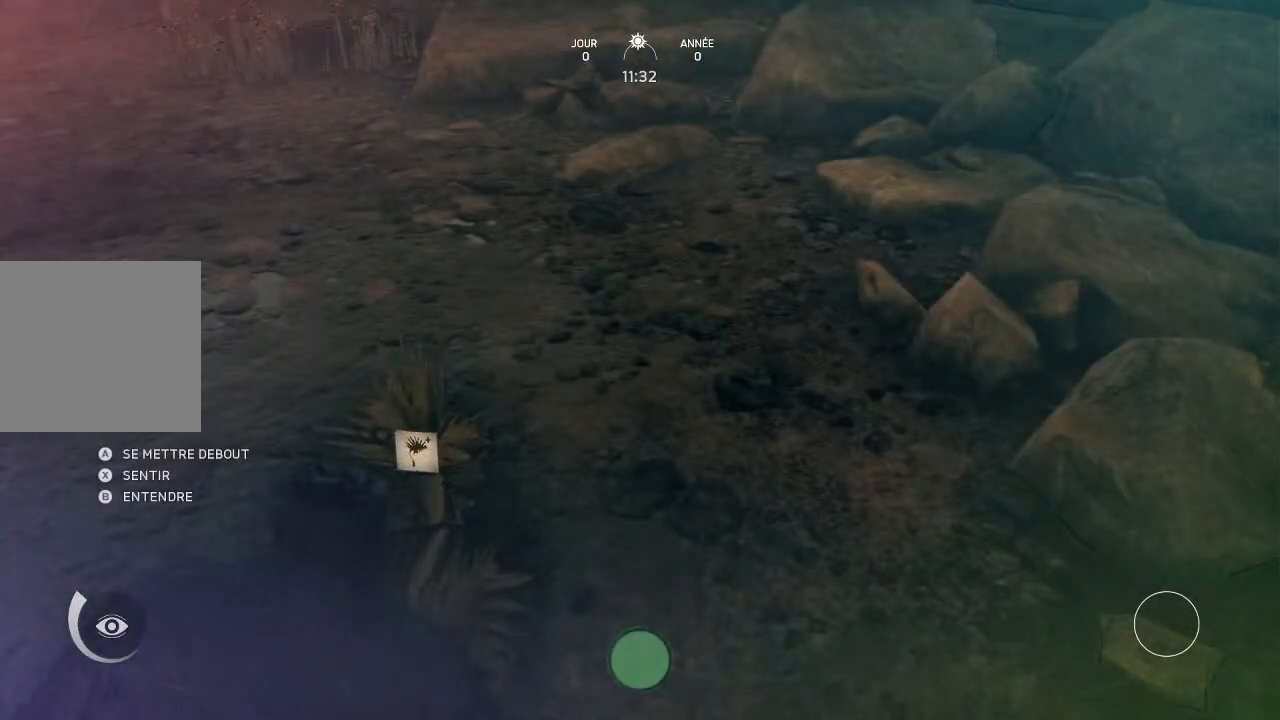
{"buttons": ["A"], "left_stick": "center", "right_stick": "center", "events": [[433, "A", "down"]]}
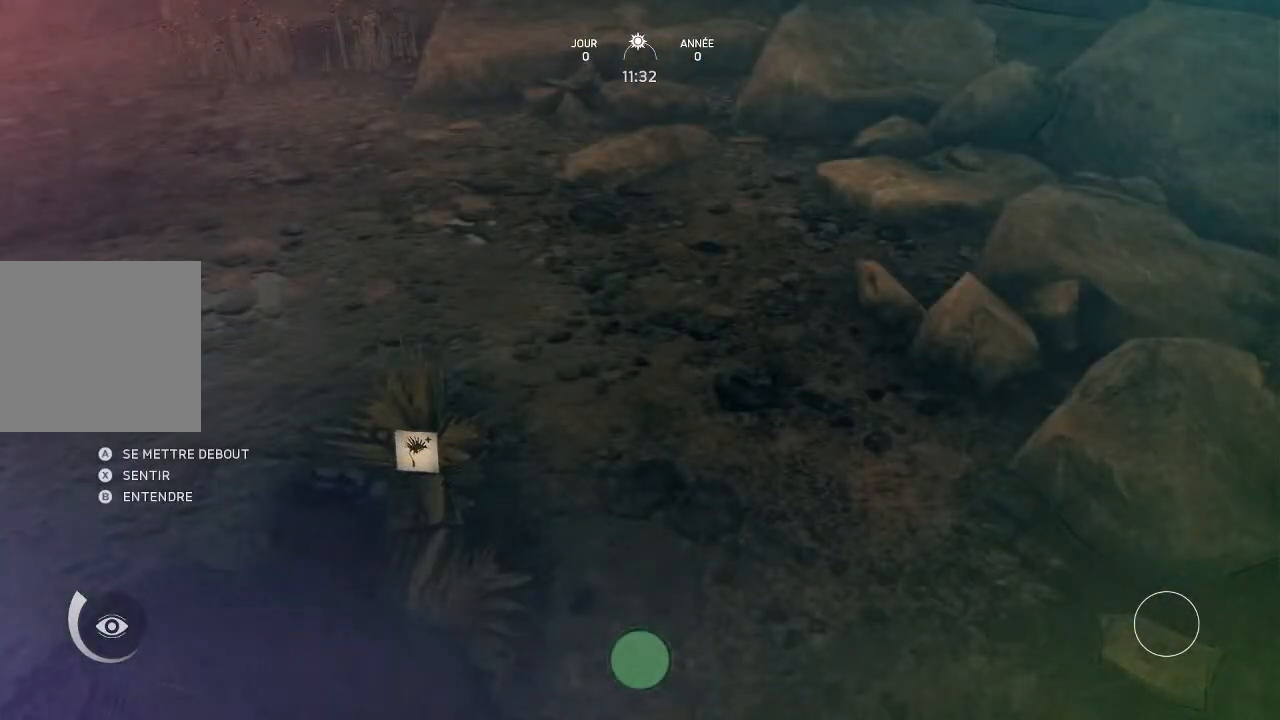
{"buttons": [], "left_stick": "center", "right_stick": "center", "events": [[33, "A", "up"]]}
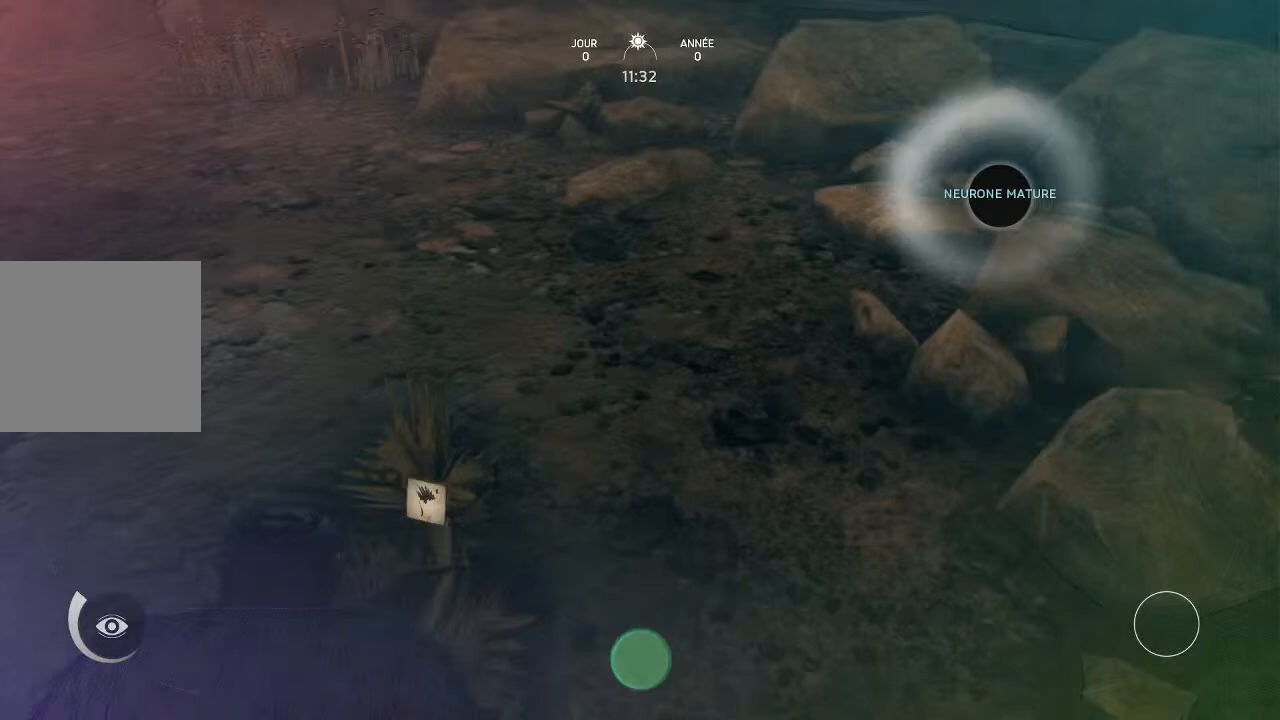
{"buttons": [], "left_stick": "center", "right_stick": "center", "events": []}
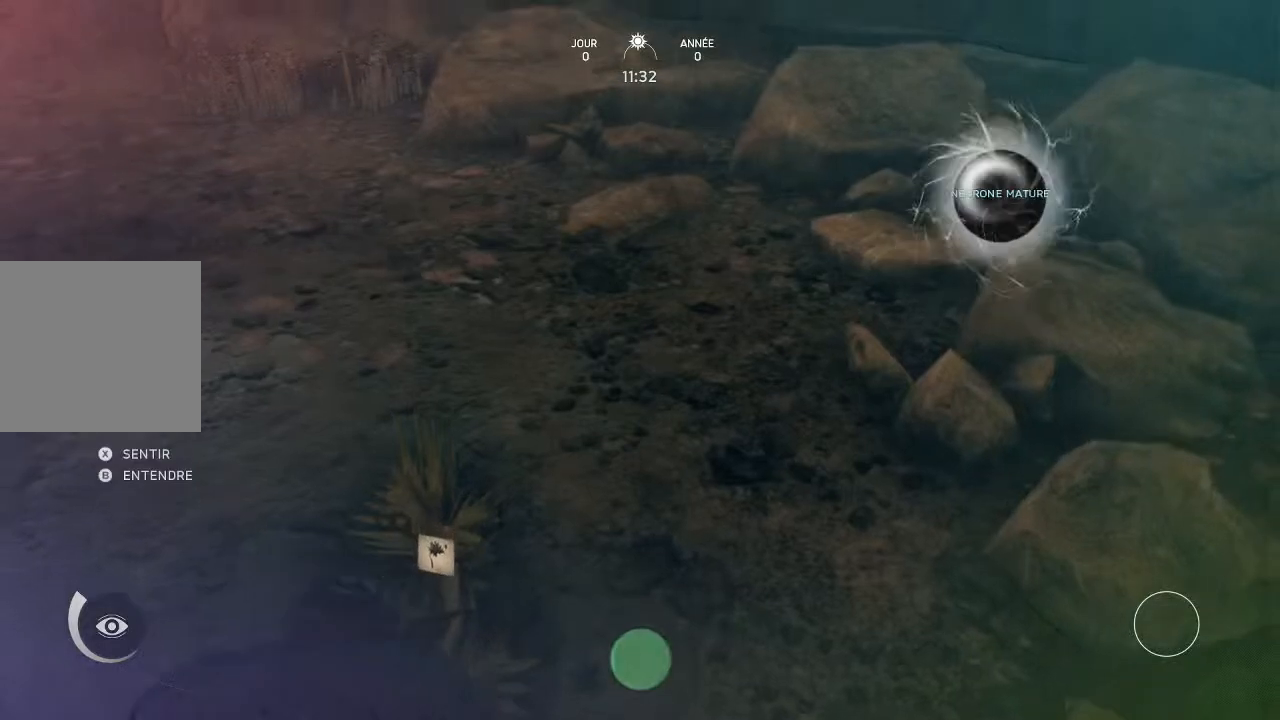
{"buttons": [], "left_stick": "center", "right_stick": "center", "events": []}
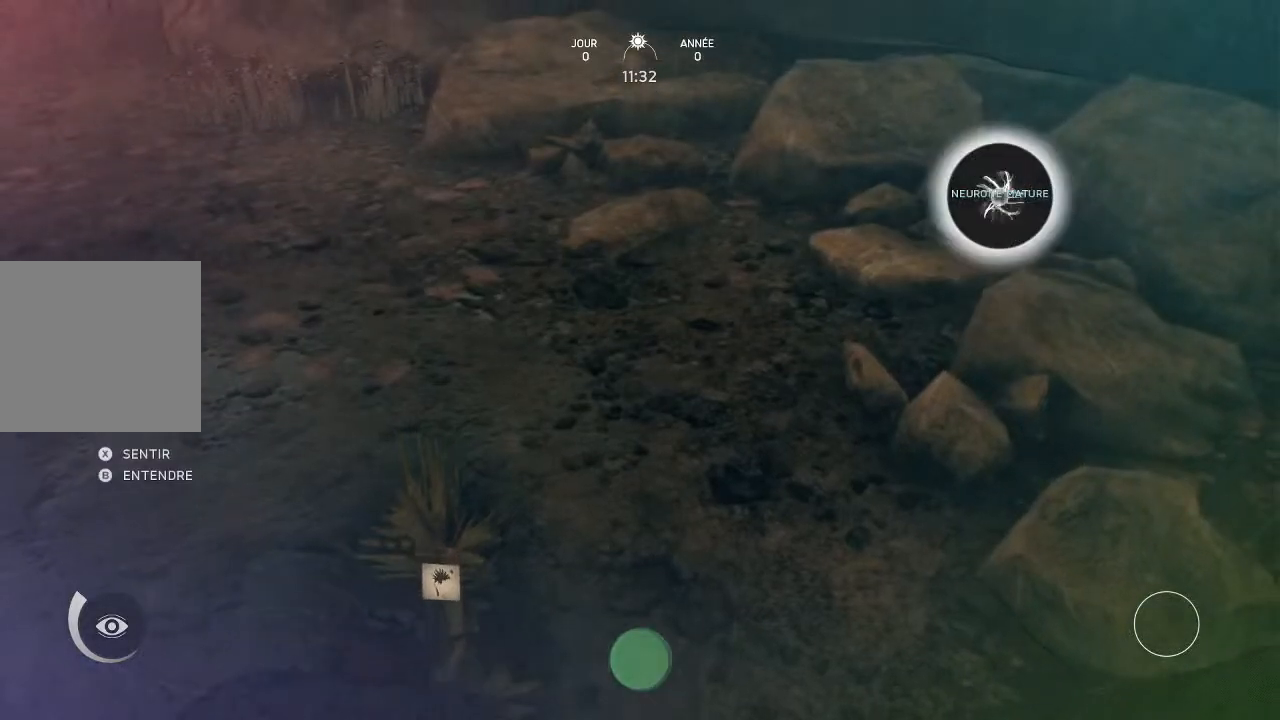
{"buttons": [], "left_stick": "center", "right_stick": "center", "events": []}
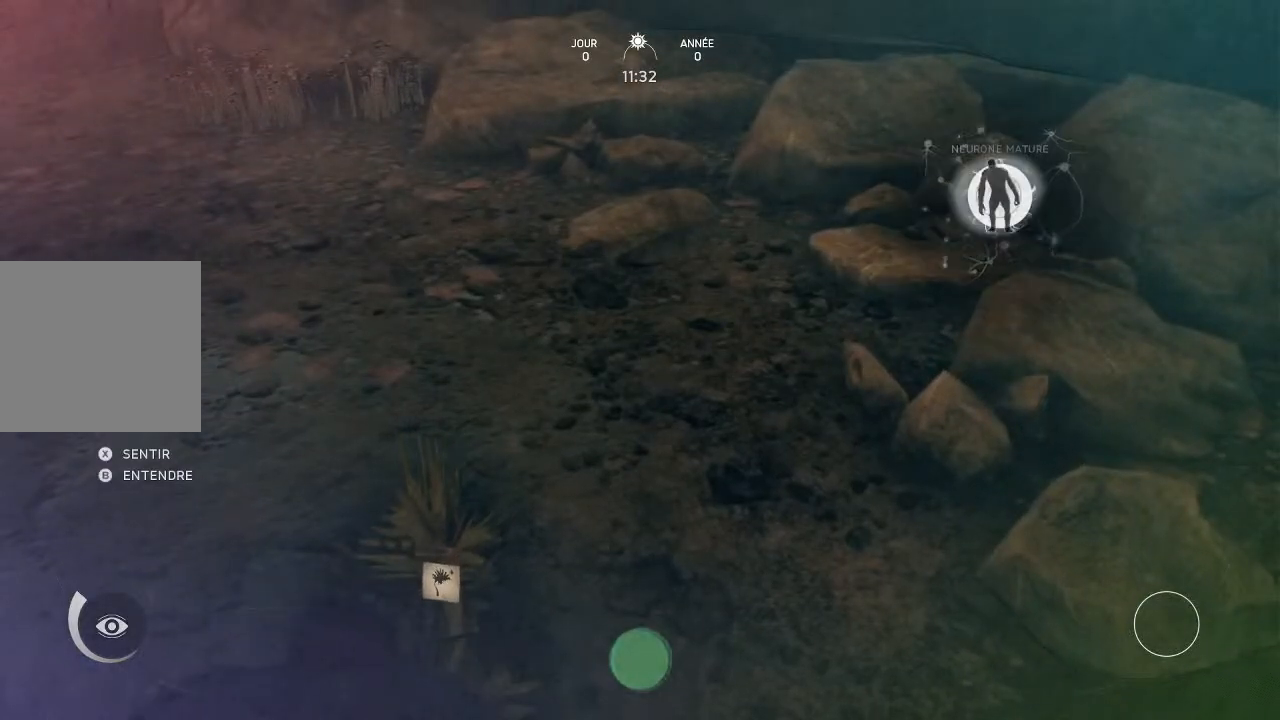
{"buttons": [], "left_stick": "center", "right_stick": "center", "events": []}
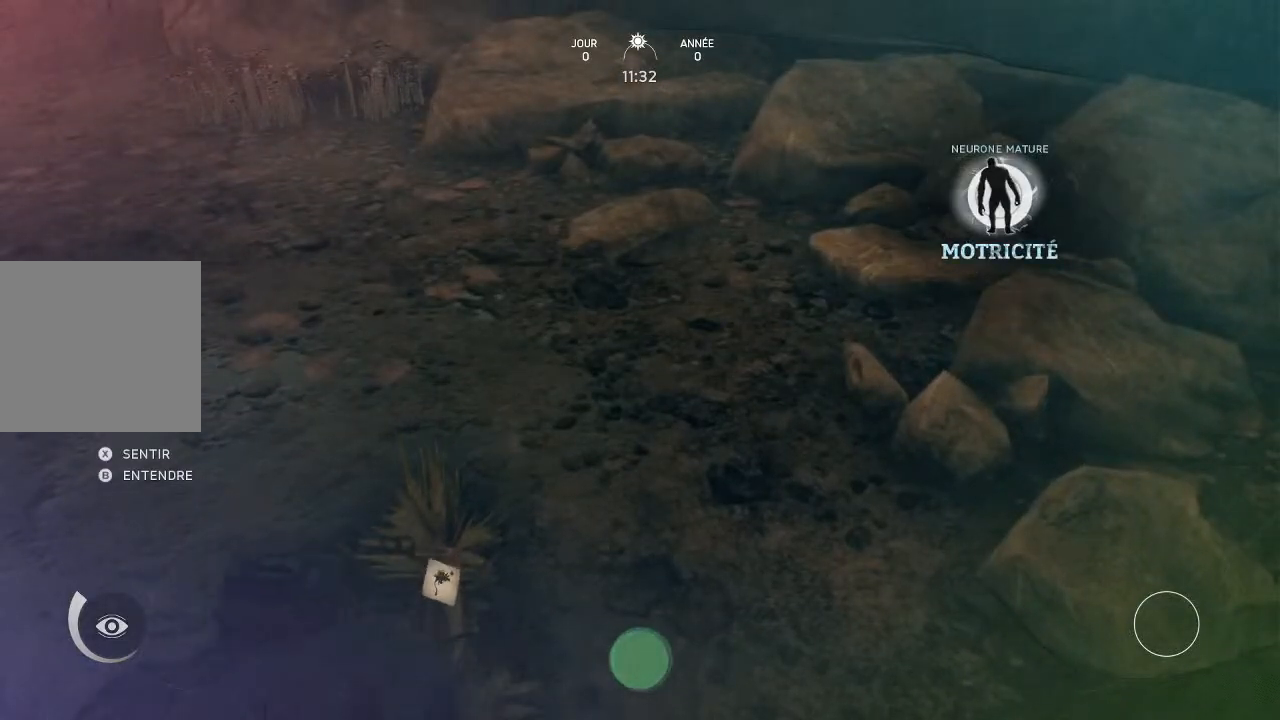
{"buttons": [], "left_stick": "center", "right_stick": "center", "events": []}
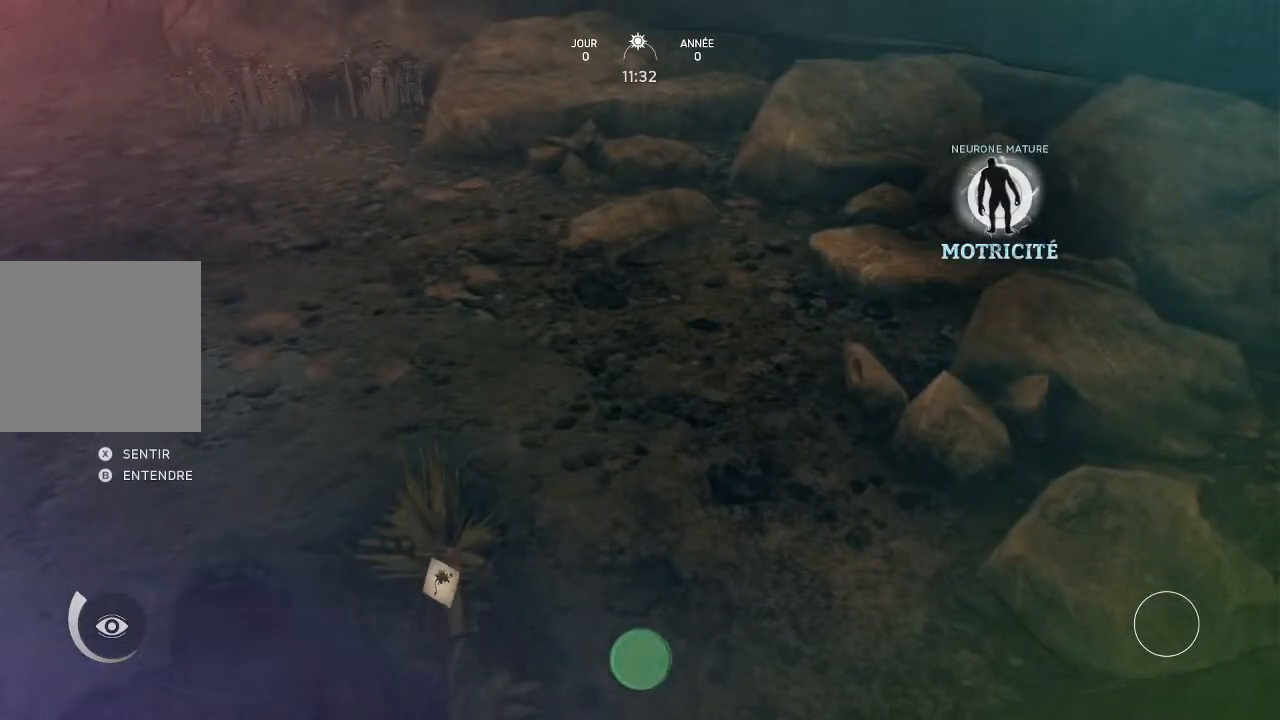
{"buttons": [], "left_stick": "center", "right_stick": "center", "events": []}
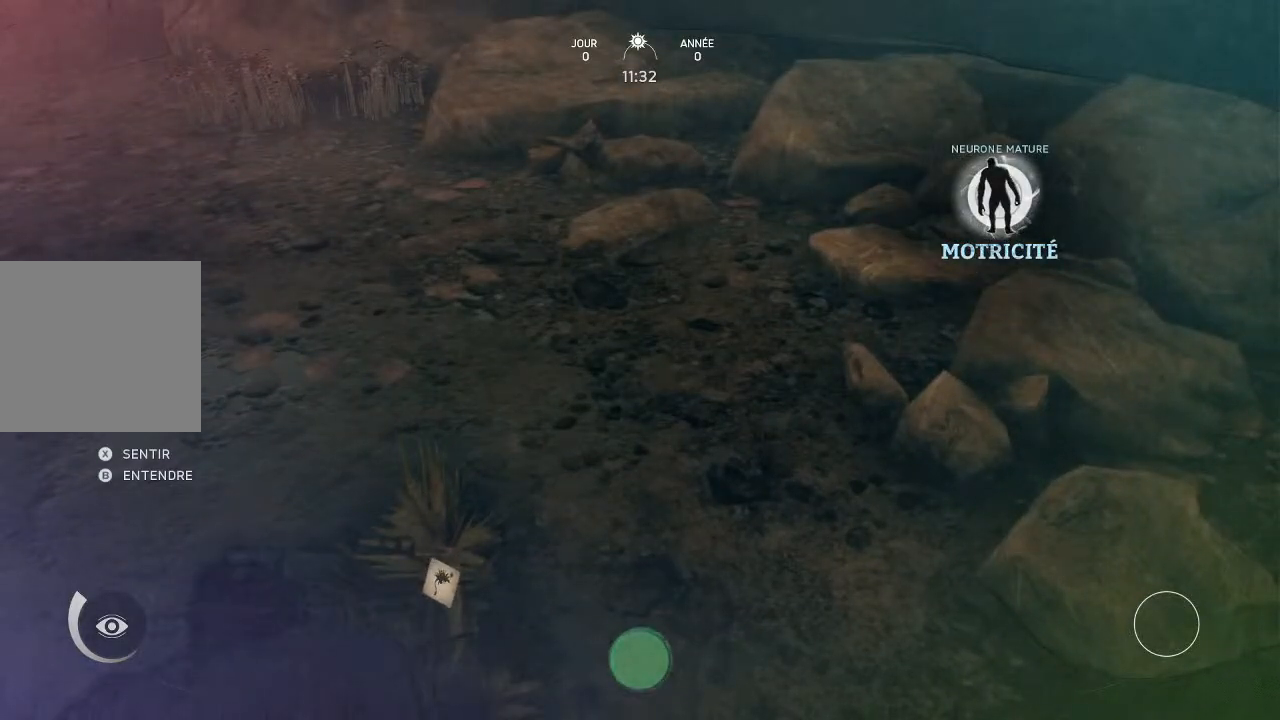
{"buttons": [], "left_stick": "center", "right_stick": "center", "events": []}
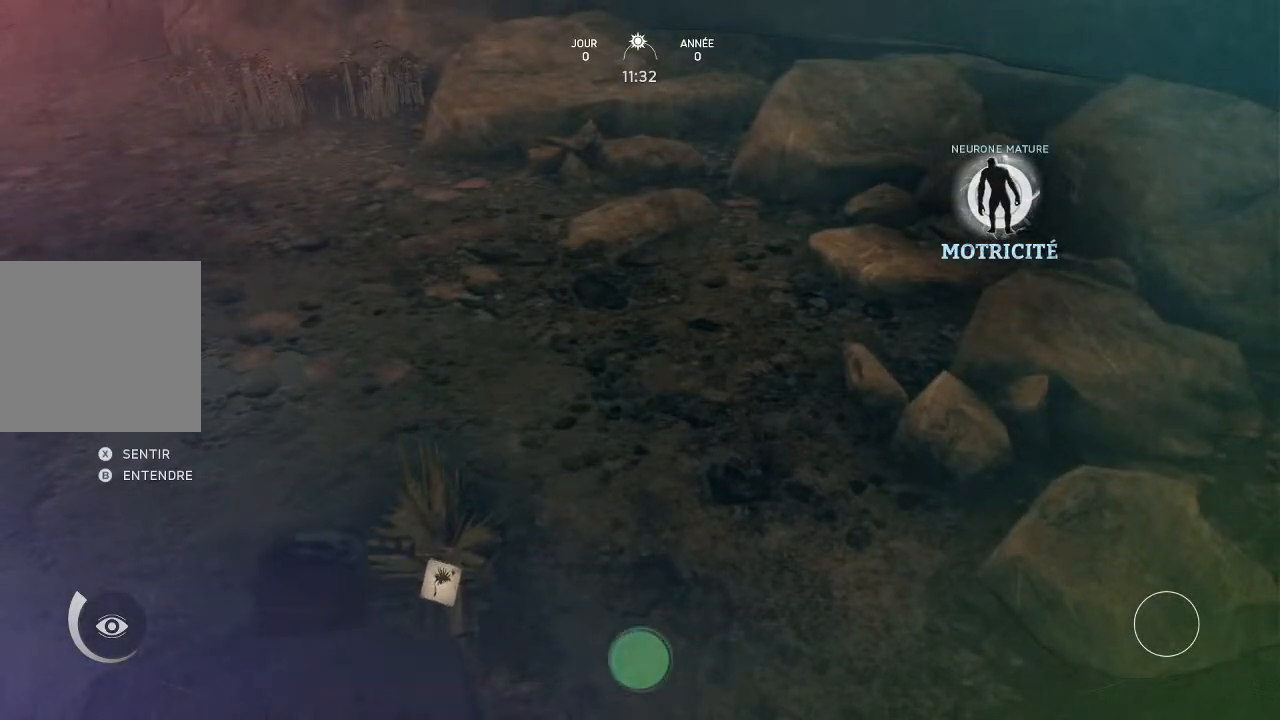
{"buttons": [], "left_stick": "center", "right_stick": "center", "events": []}
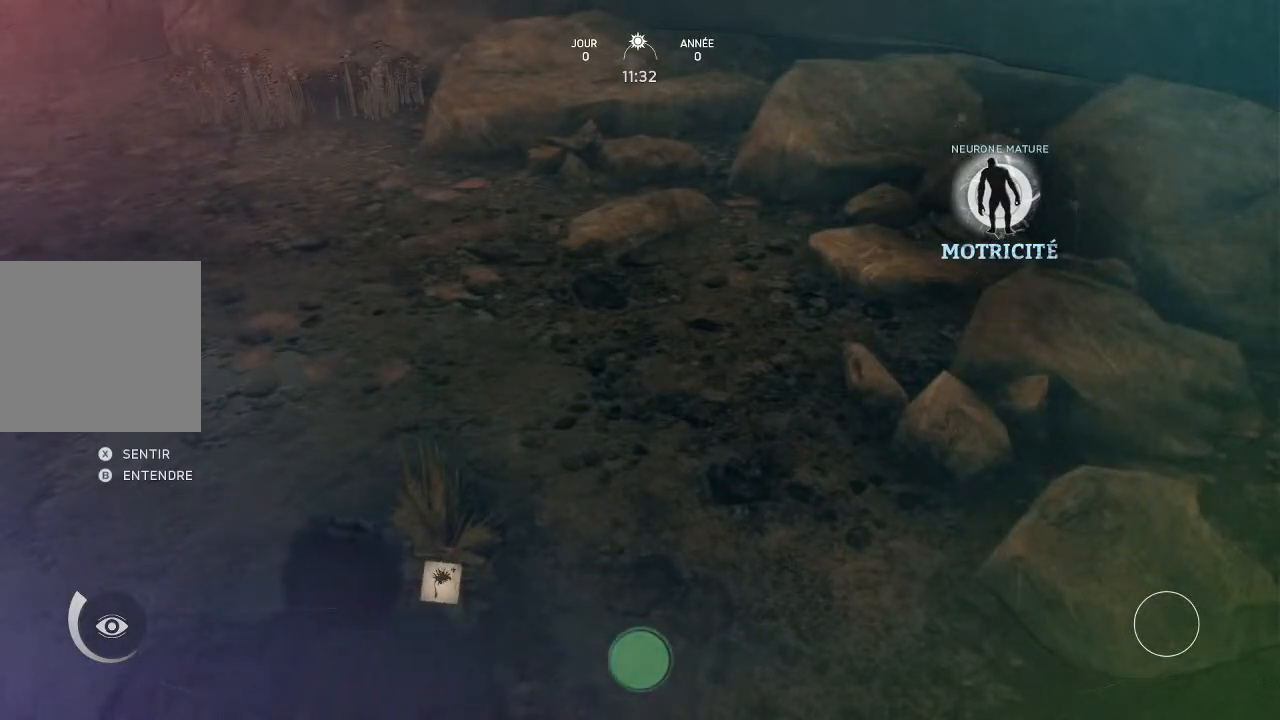
{"buttons": [], "left_stick": "up", "right_stick": "center", "events": [[333, "left_stick", "up"]]}
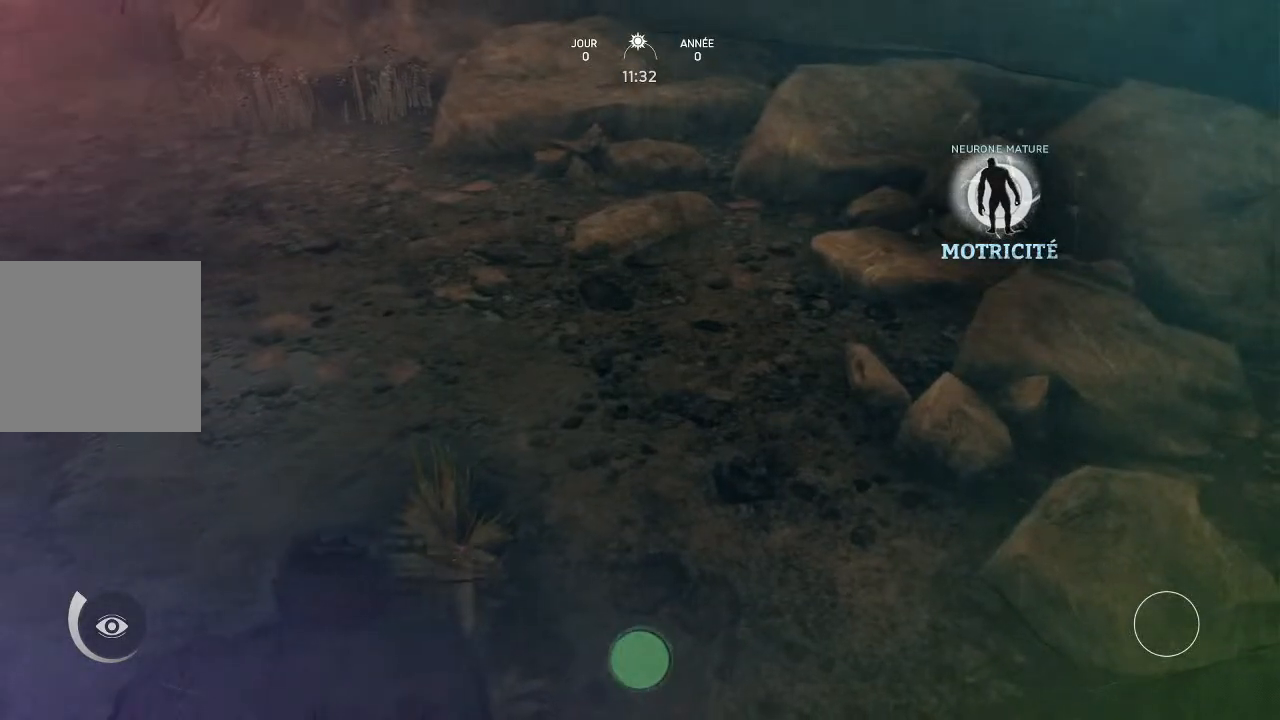
{"buttons": [], "left_stick": "center", "right_stick": "center", "events": [[433, "left_stick", "center"]]}
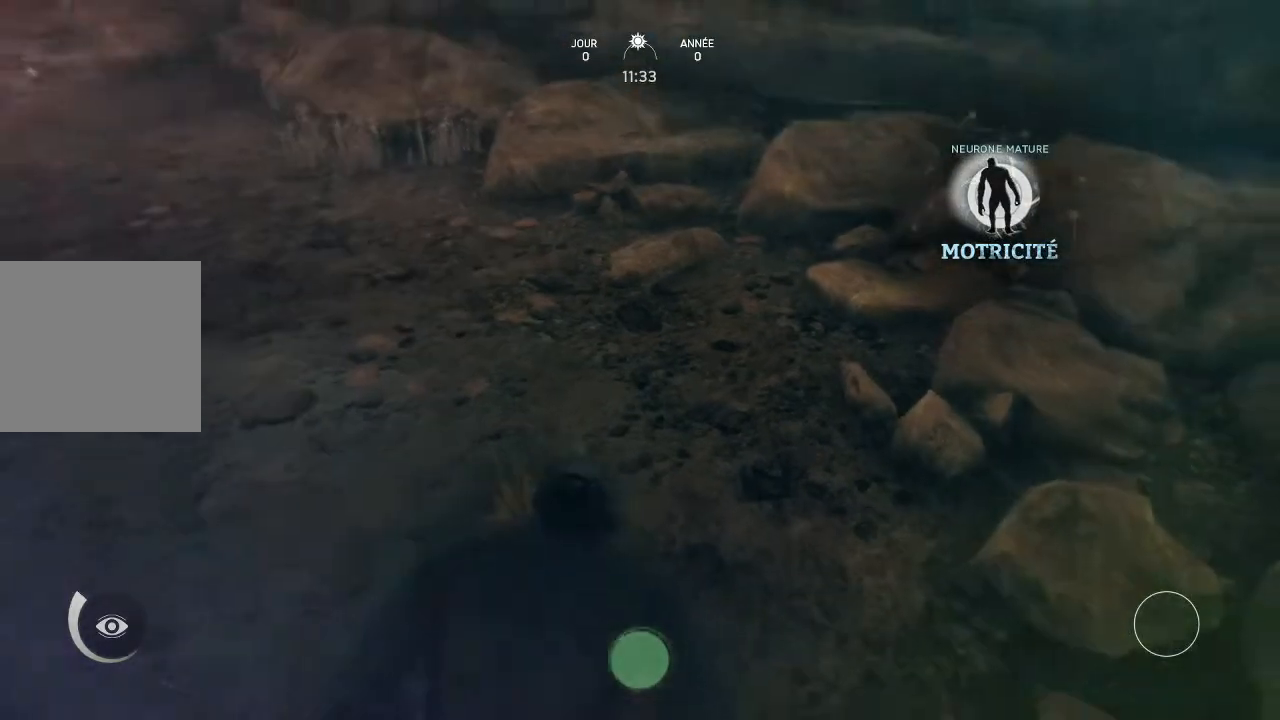
{"buttons": [], "left_stick": "center", "right_stick": "center", "events": []}
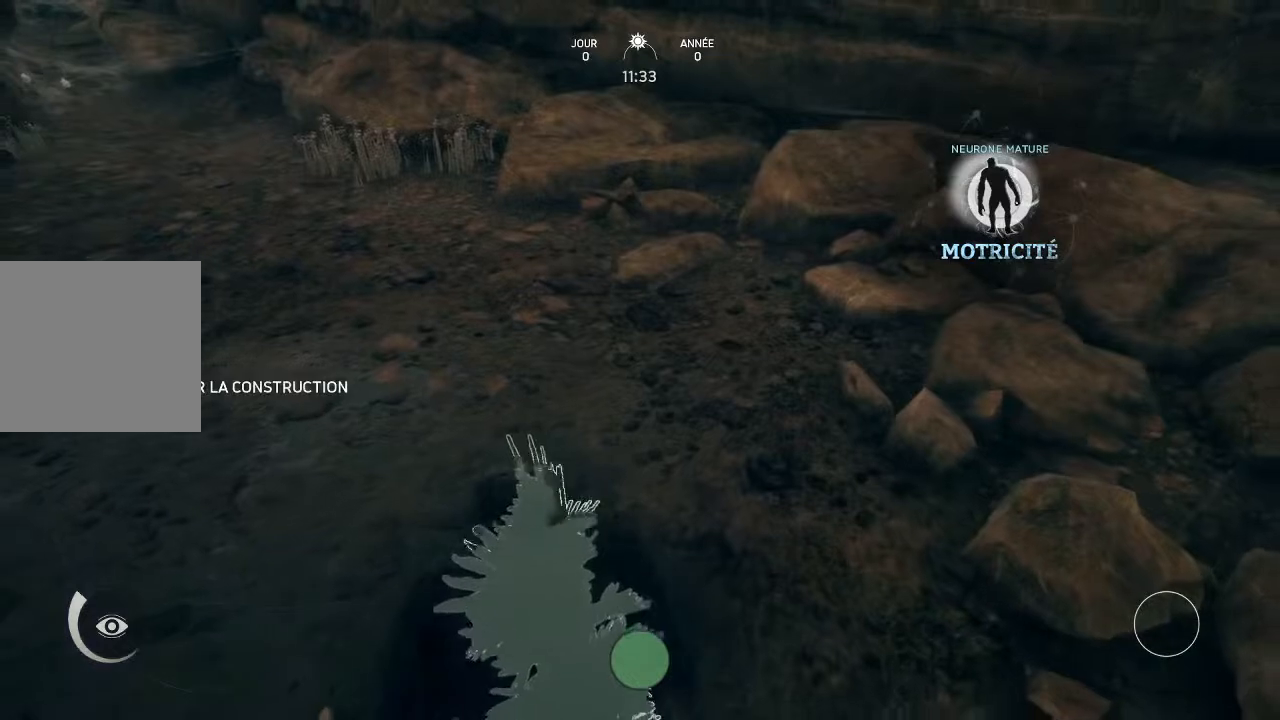
{"buttons": [], "left_stick": "center", "right_stick": "center", "events": []}
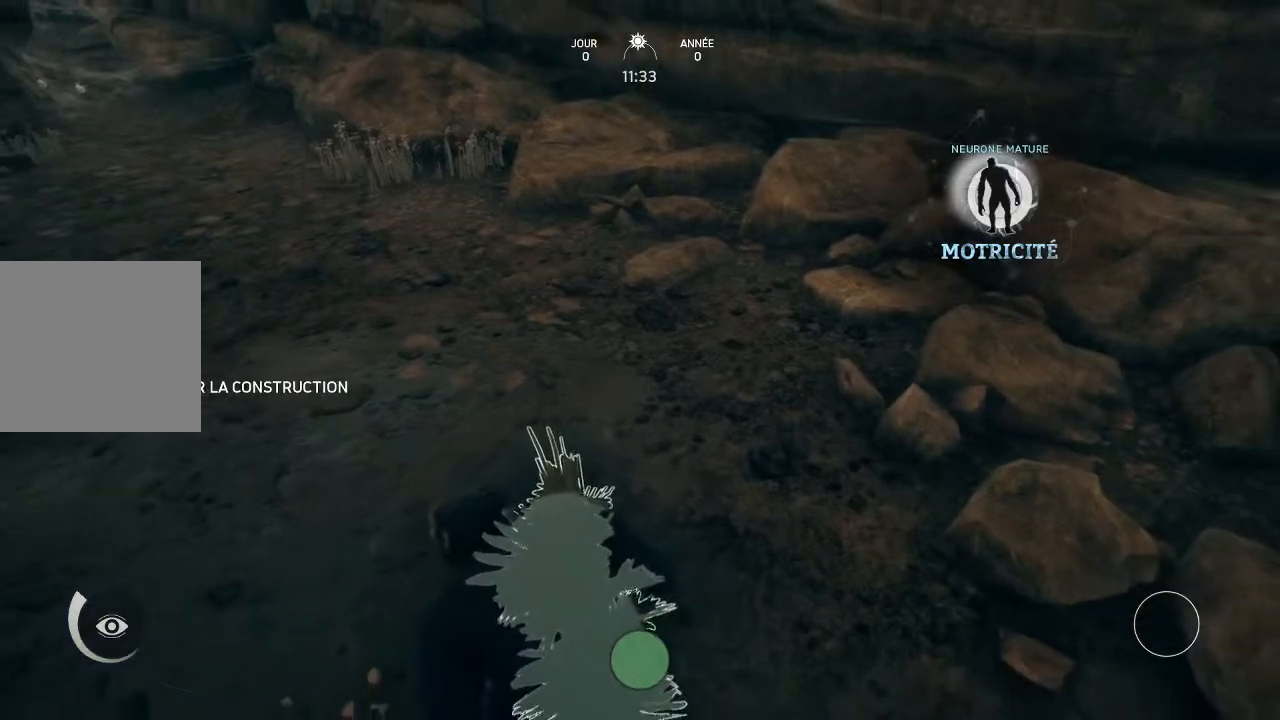
{"buttons": ["Y"], "left_stick": "center", "right_stick": "center", "events": [[400, "Y", "down"]]}
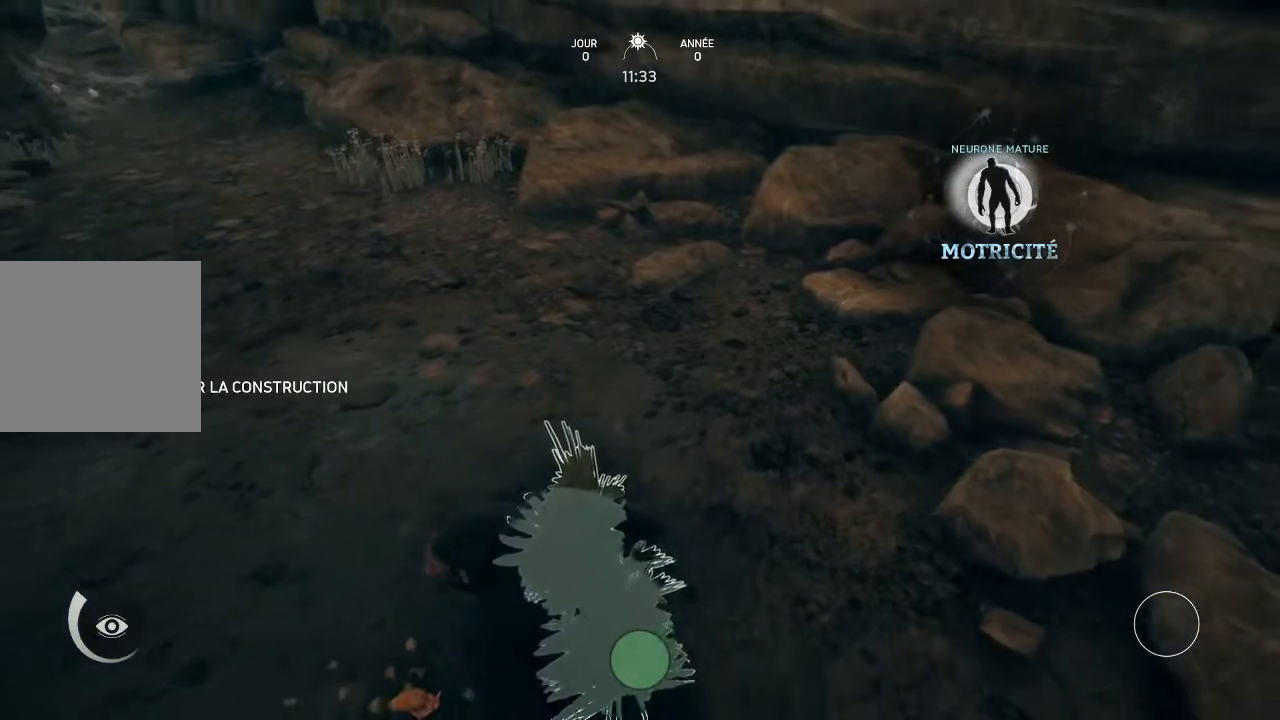
{"buttons": ["Y"], "left_stick": "center", "right_stick": "center", "events": []}
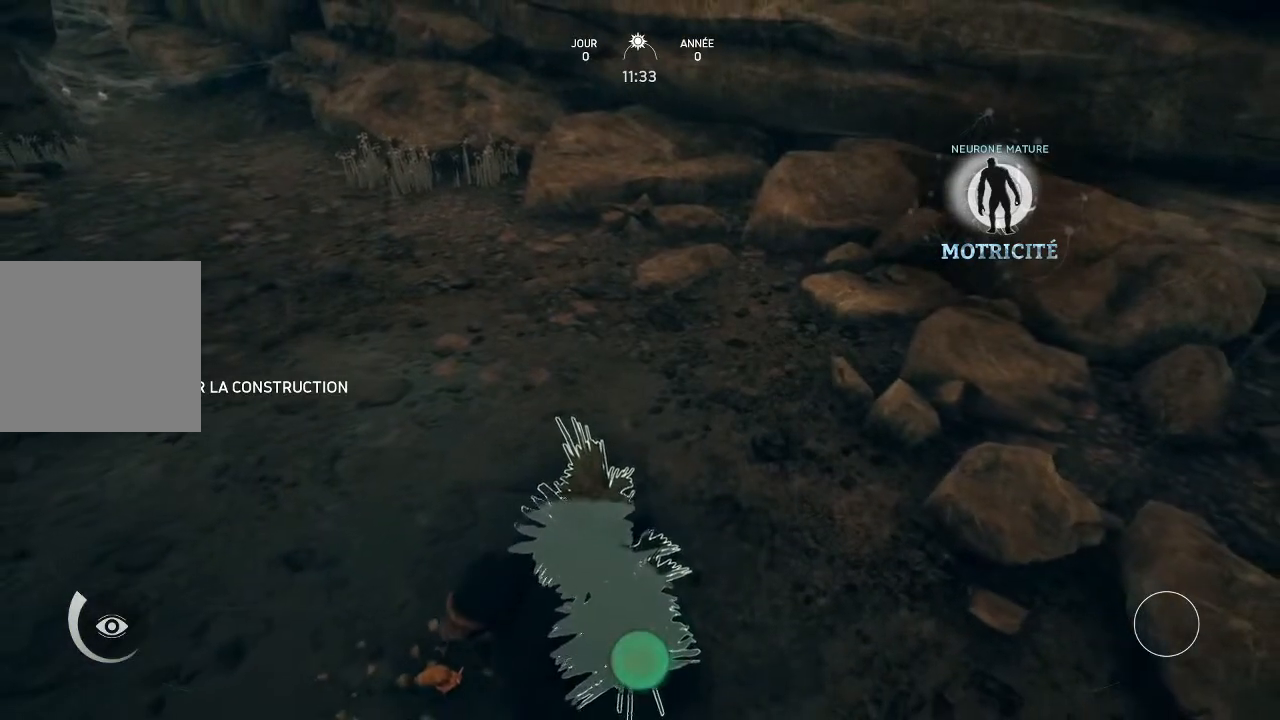
{"buttons": ["Y"], "left_stick": "center", "right_stick": "center", "events": []}
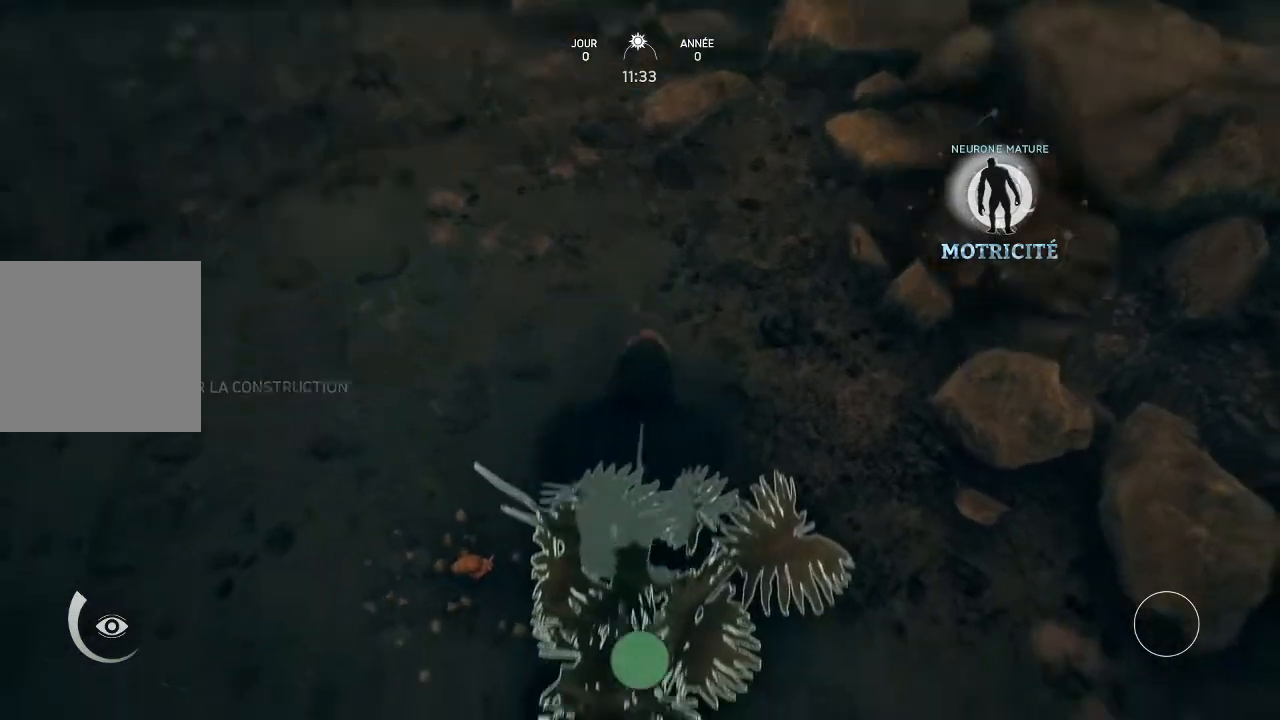
{"buttons": ["Y"], "left_stick": "center", "right_stick": "center", "events": []}
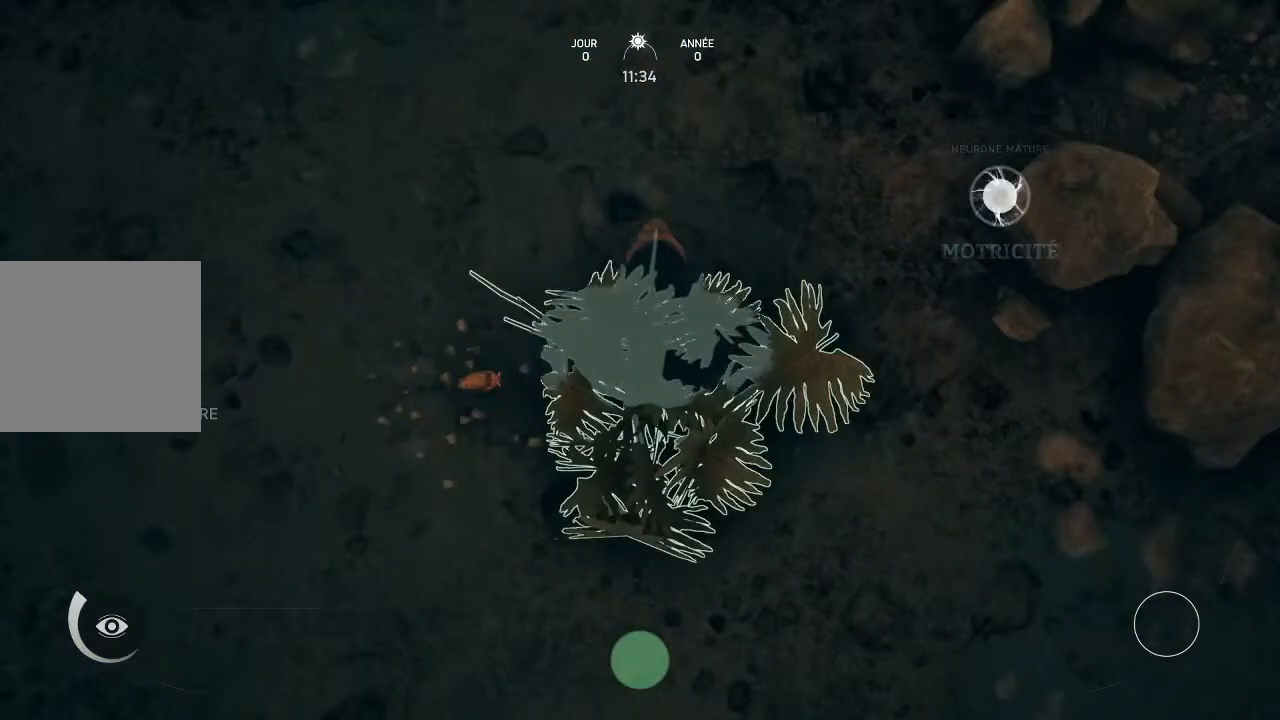
{"buttons": ["Y"], "left_stick": "center", "right_stick": "center", "events": []}
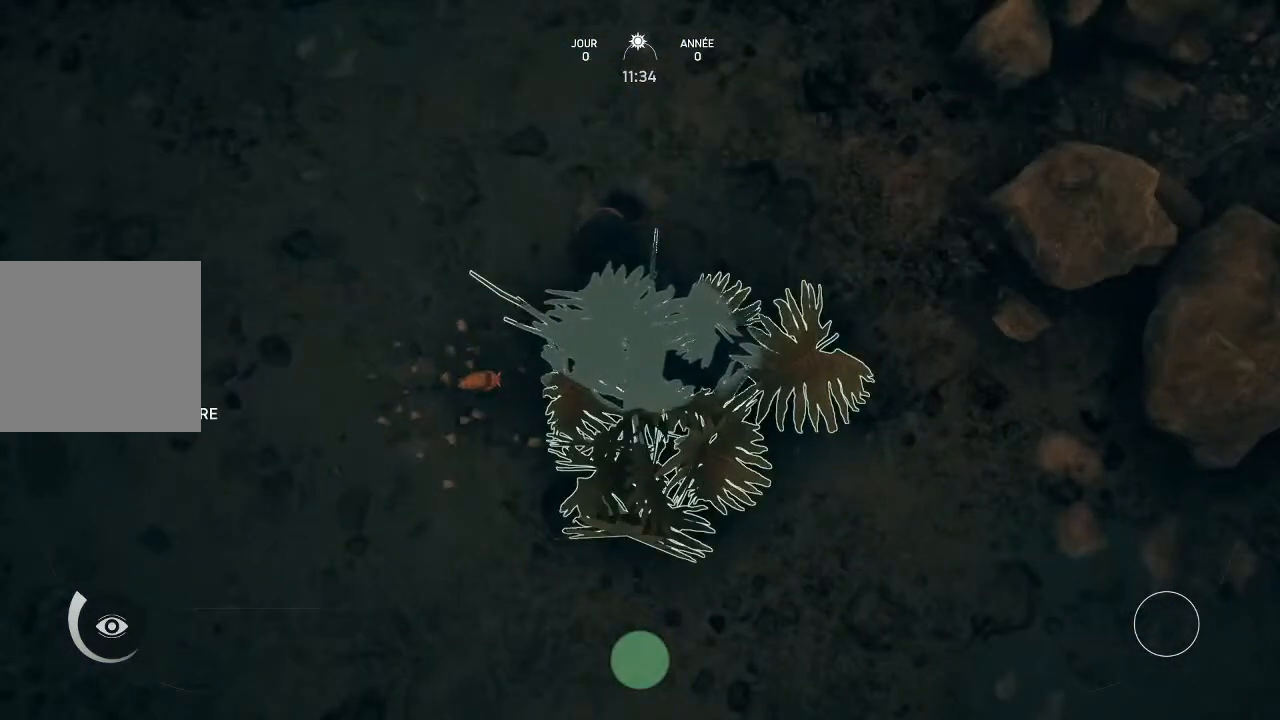
{"buttons": ["Y"], "left_stick": "center", "right_stick": "center", "events": []}
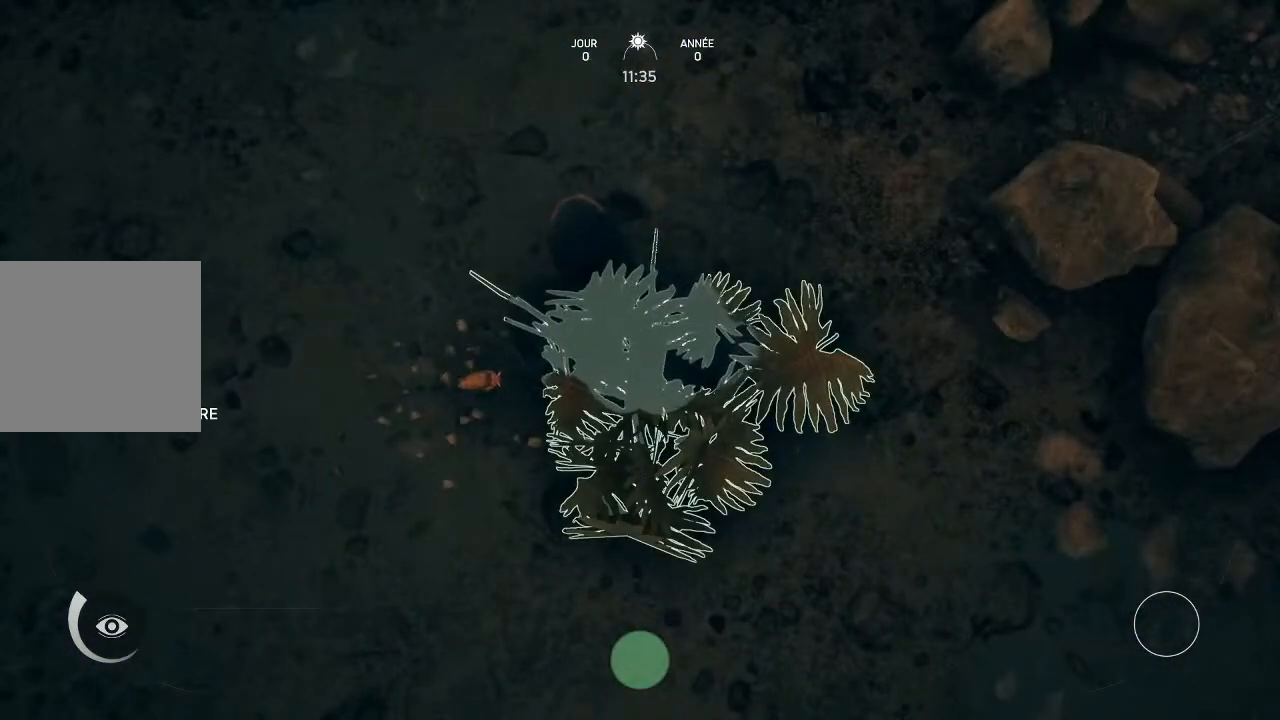
{"buttons": [], "left_stick": "center", "right_stick": "center", "events": [[100, "Y", "up"], [333, "A", "down"], [433, "A", "up"]]}
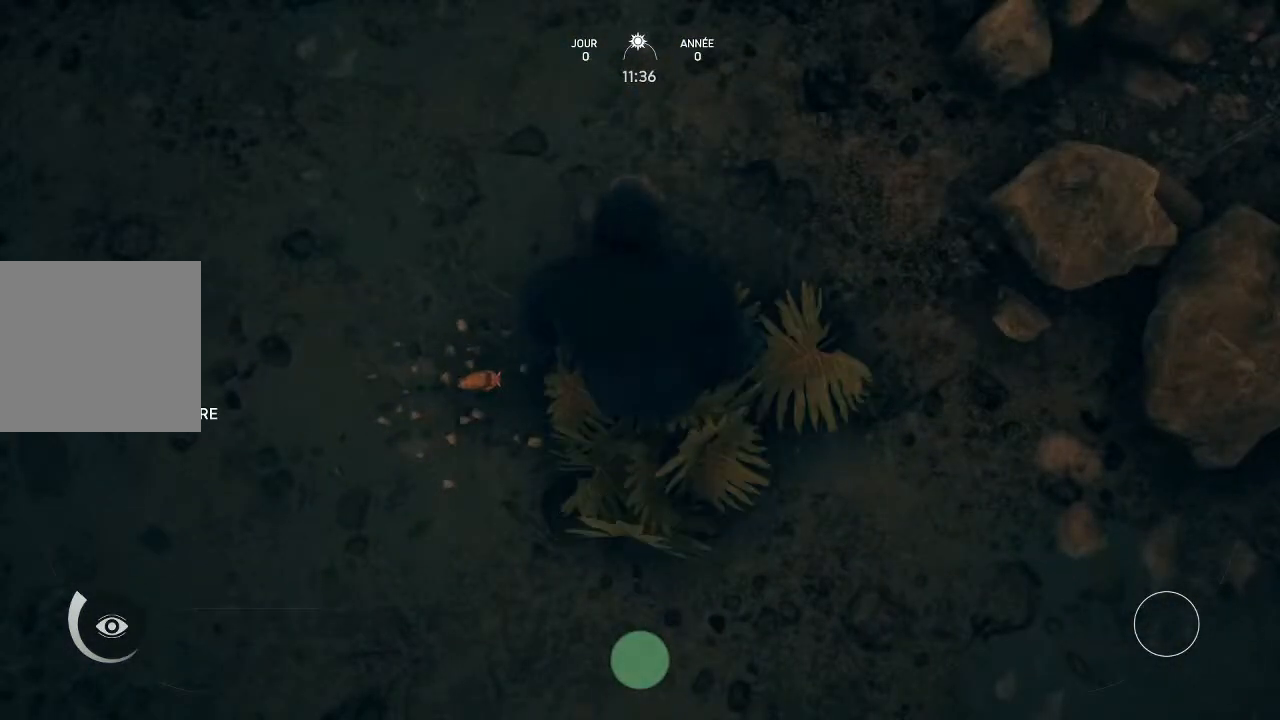
{"buttons": [], "left_stick": "center", "right_stick": "center", "events": []}
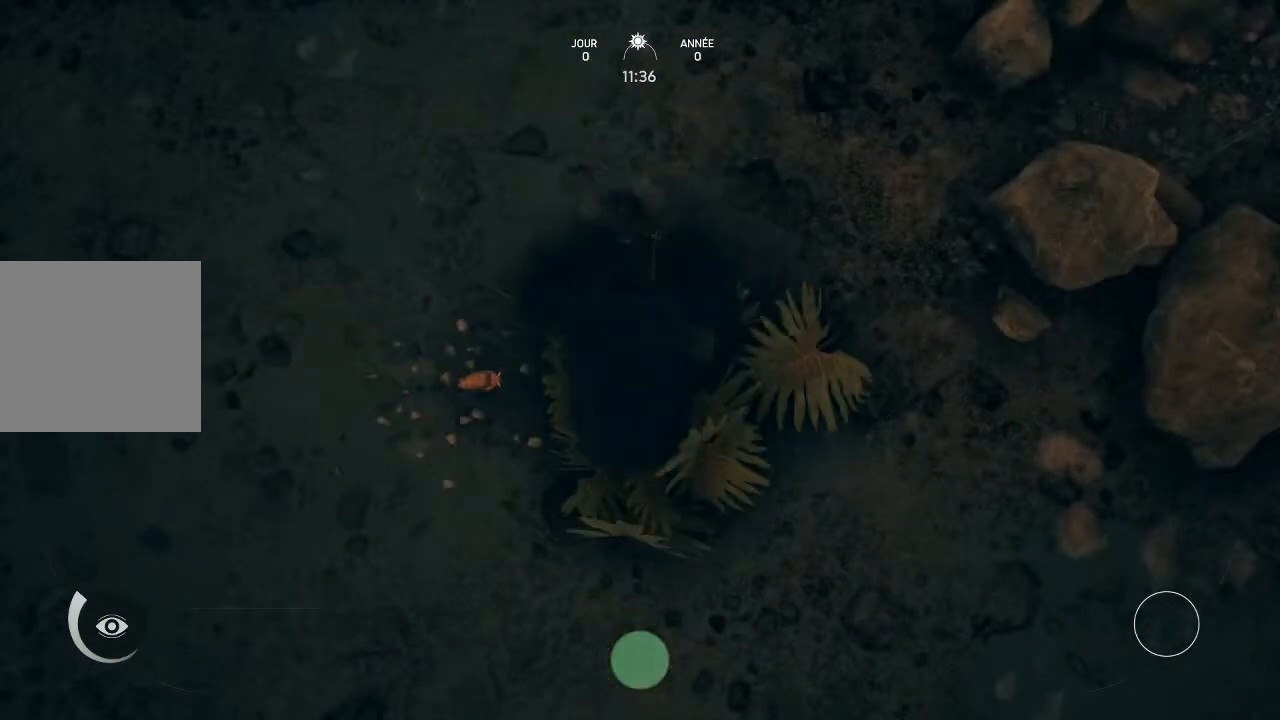
{"buttons": ["A"], "left_stick": "center", "right_stick": "center", "events": [[467, "A", "down"]]}
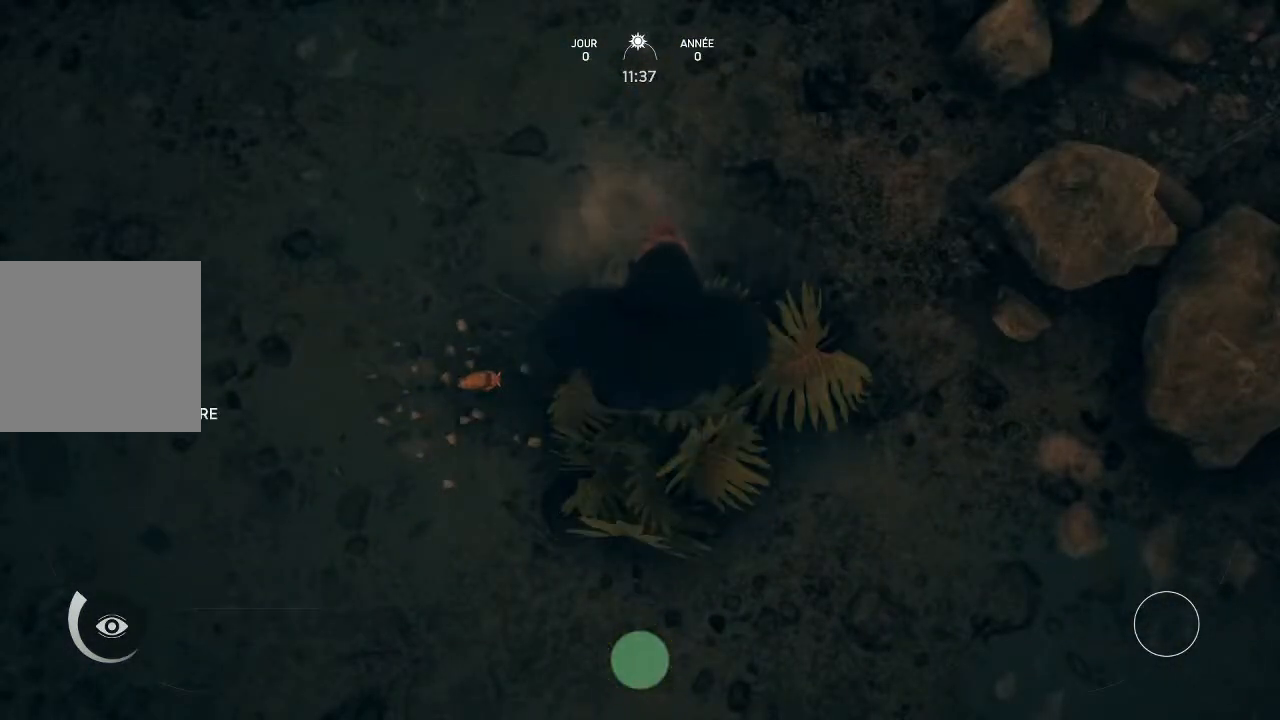
{"buttons": [], "left_stick": "center", "right_stick": "center", "events": [[133, "A", "up"]]}
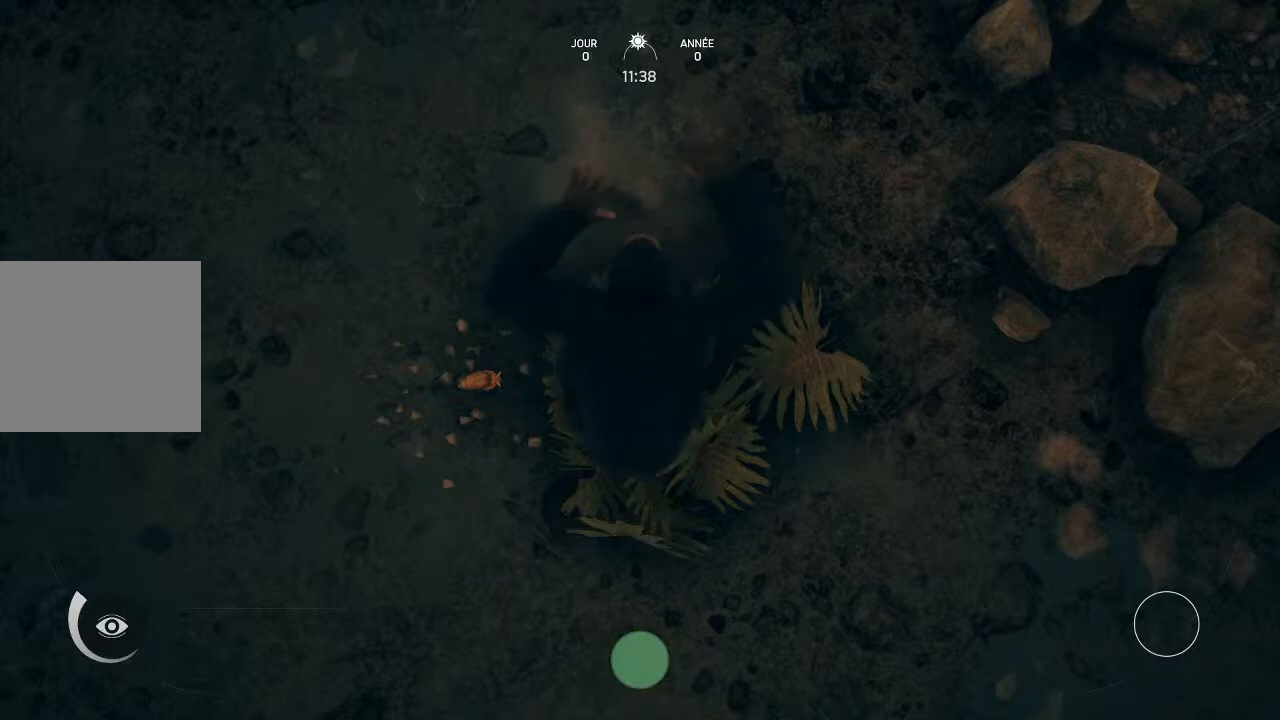
{"buttons": [], "left_stick": "center", "right_stick": "center", "events": []}
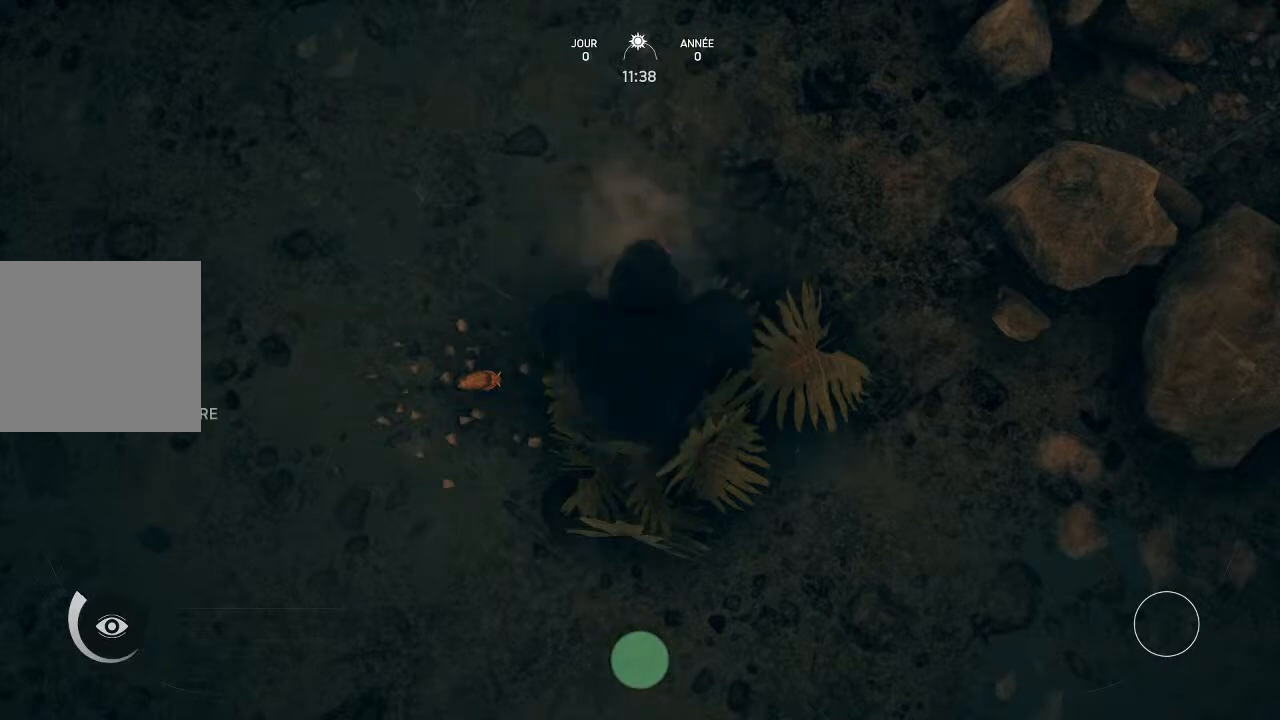
{"buttons": [], "left_stick": "center", "right_stick": "center", "events": [[100, "A", "down"], [233, "A", "up"]]}
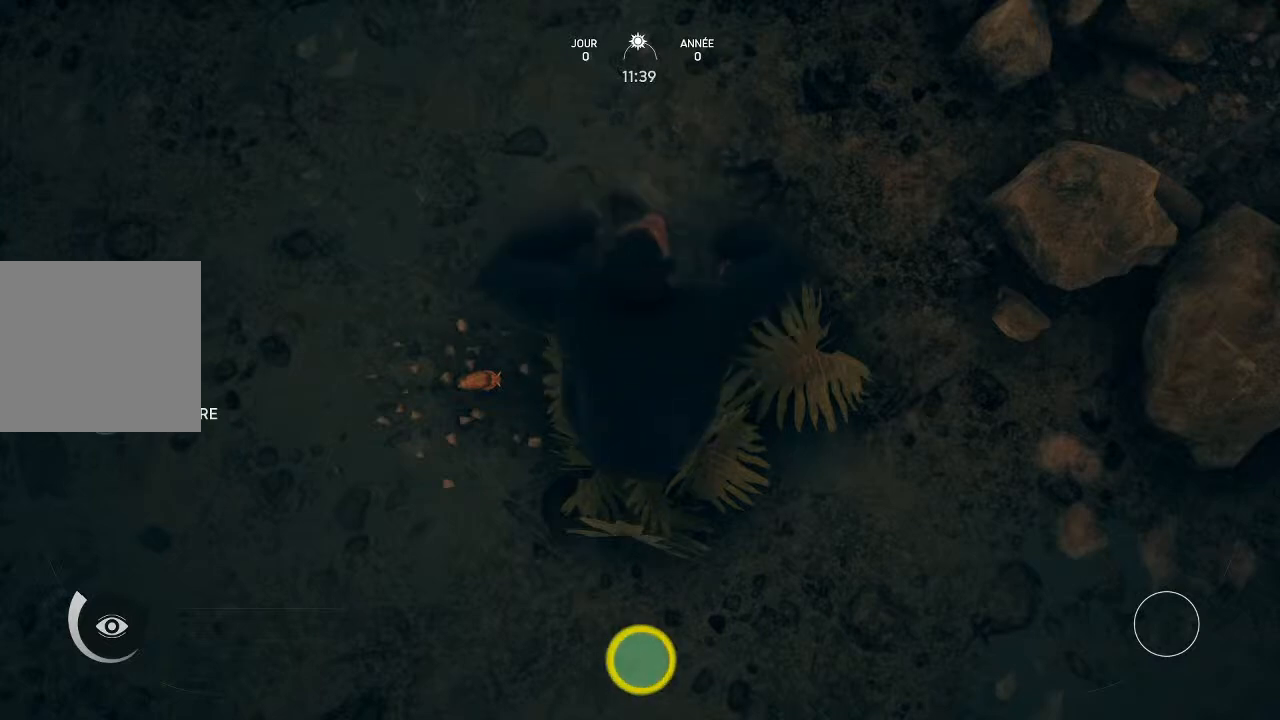
{"buttons": [], "left_stick": "center", "right_stick": "center", "events": []}